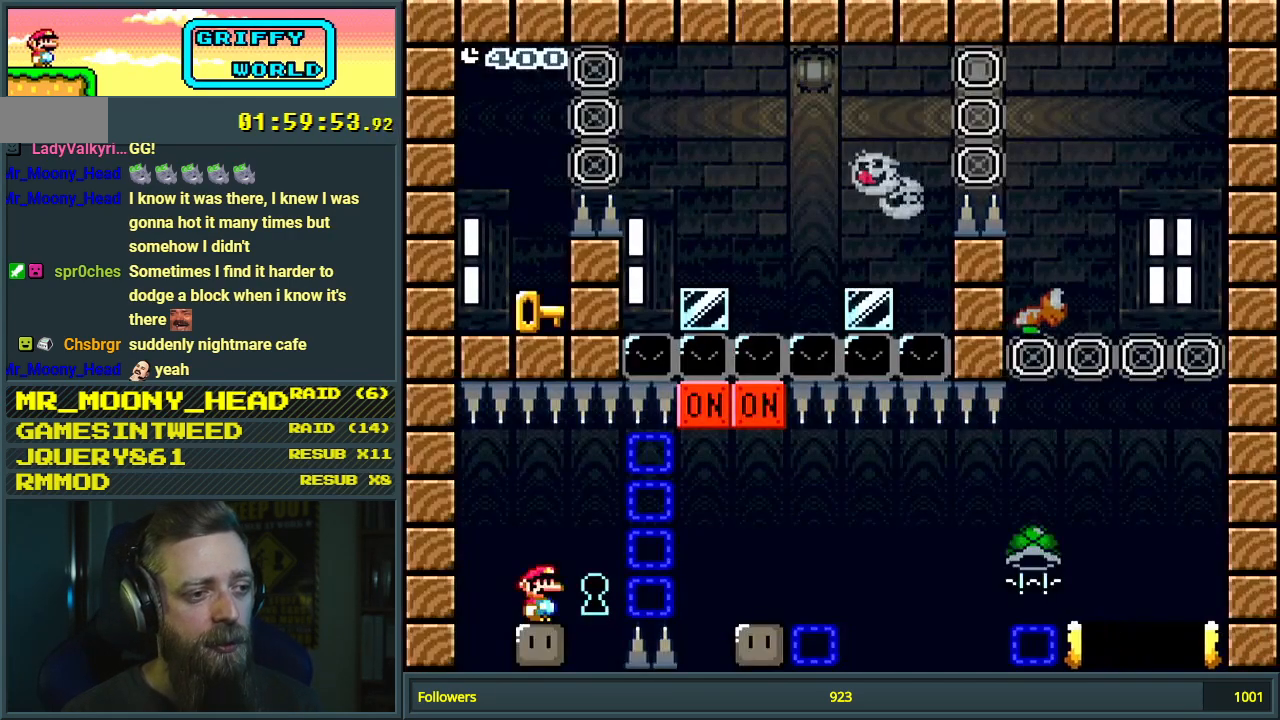
Gameplay with a controller (Nintendo layout); each line is a JSON object with the inputs held at the frame after it. "events" lists button and stick changes between this image and that frame as [ms after this image, input, new state], when the widget could be followed in between. Not read: L3 R3.
{"buttons": [], "events": []}
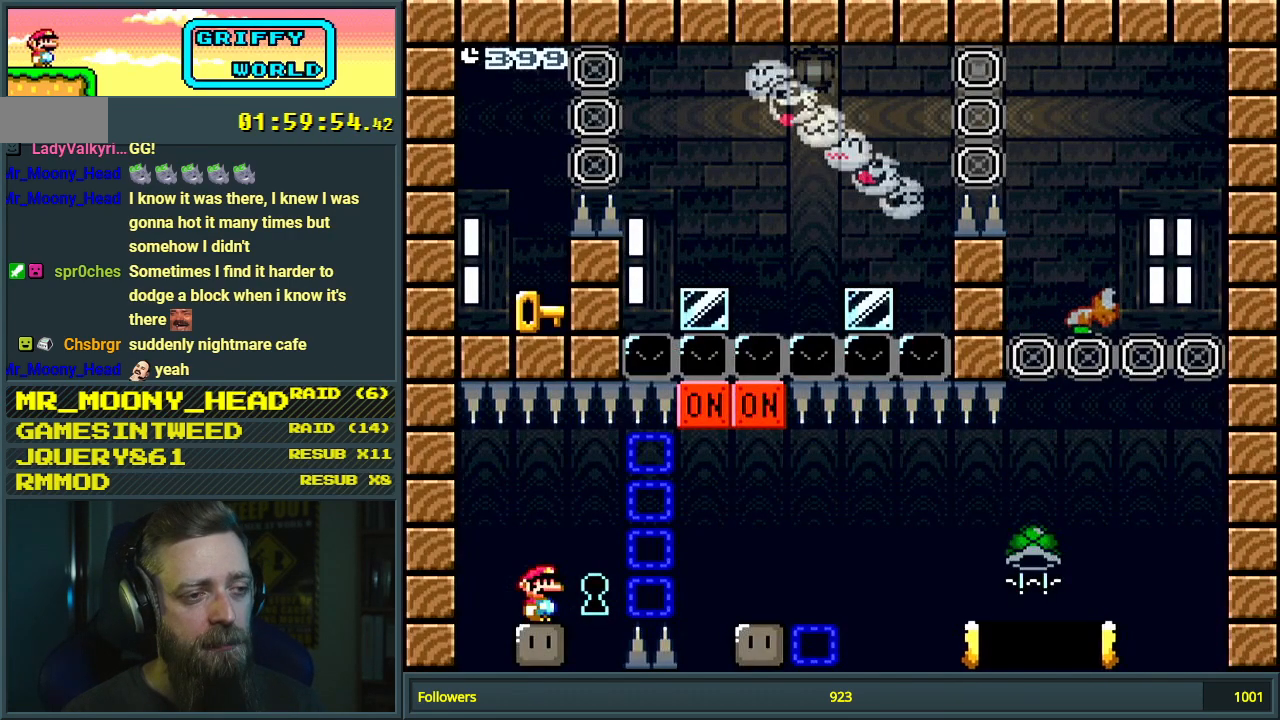
{"buttons": [], "events": []}
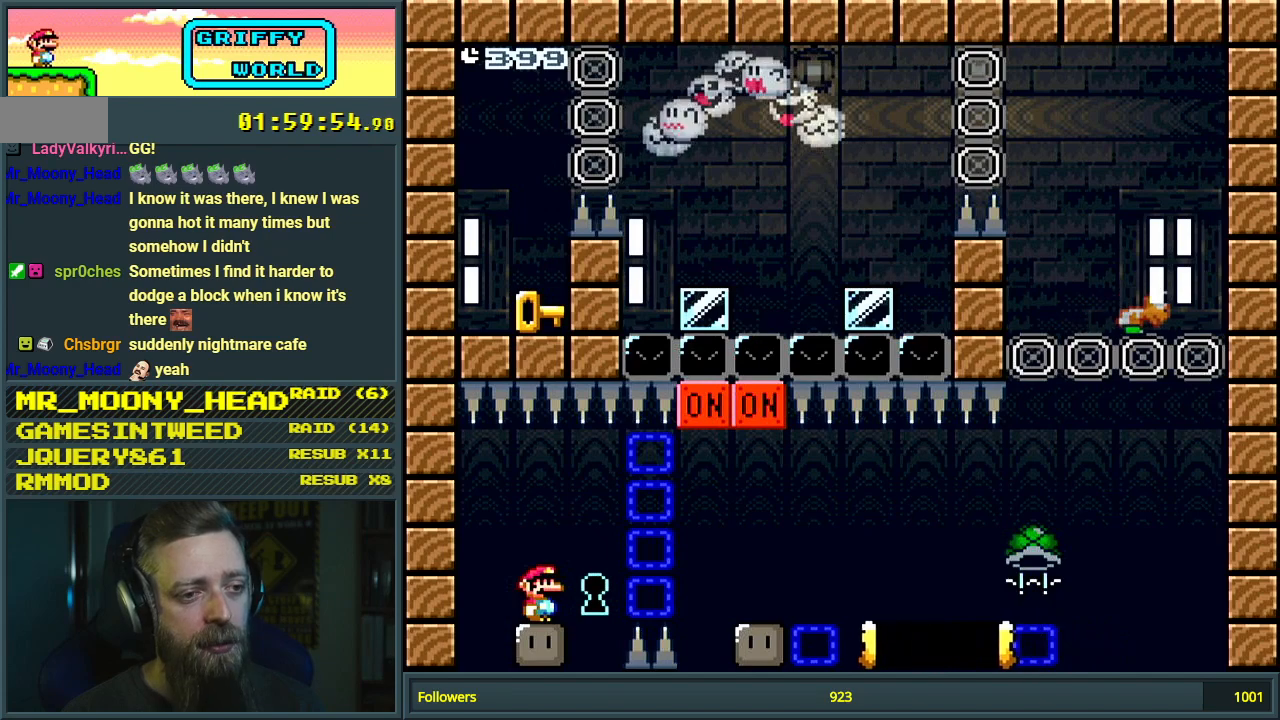
{"buttons": [], "events": []}
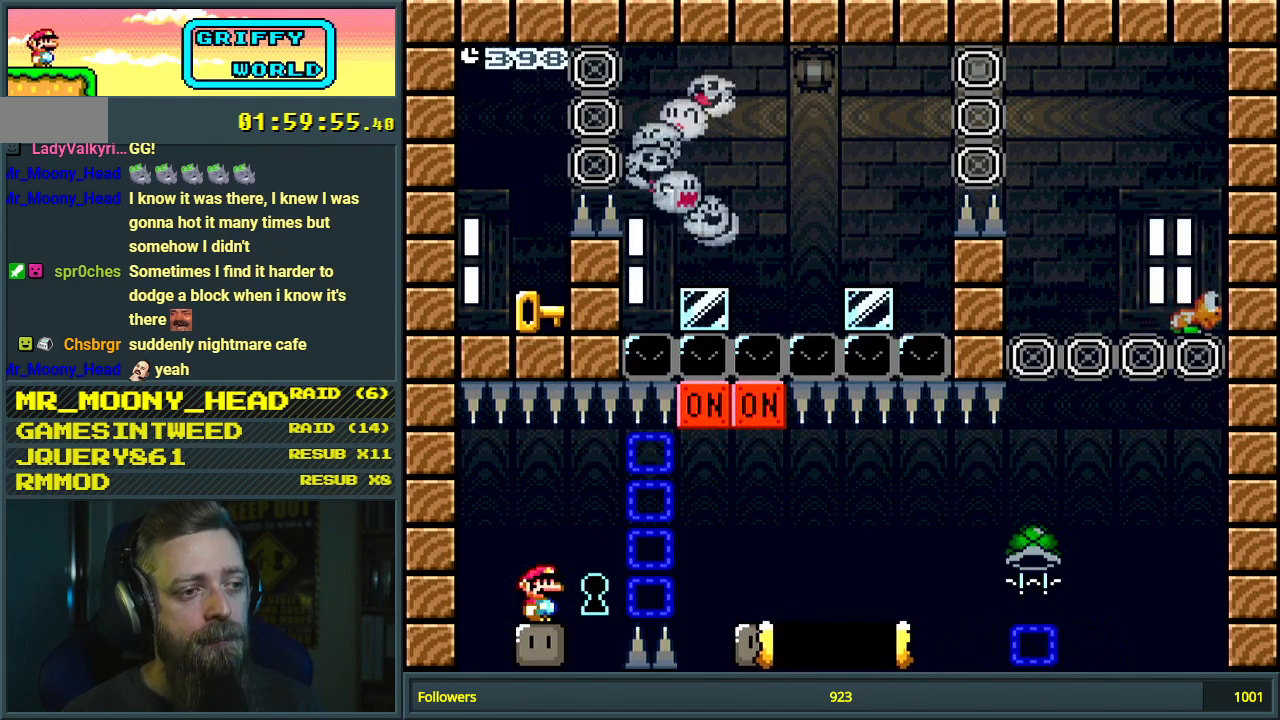
{"buttons": [], "events": []}
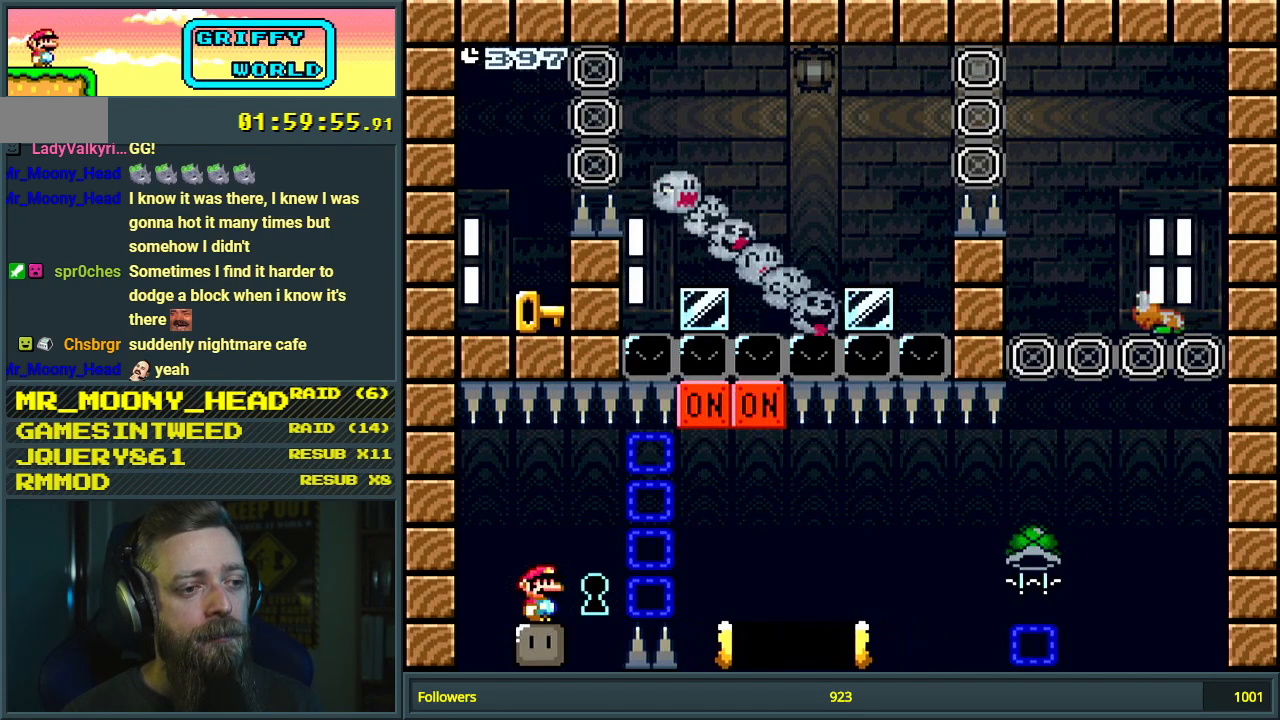
{"buttons": ["A", "X"], "events": [[233, "START", "down"], [433, "START", "up"], [467, "X", "down"], [483, "A", "down"]]}
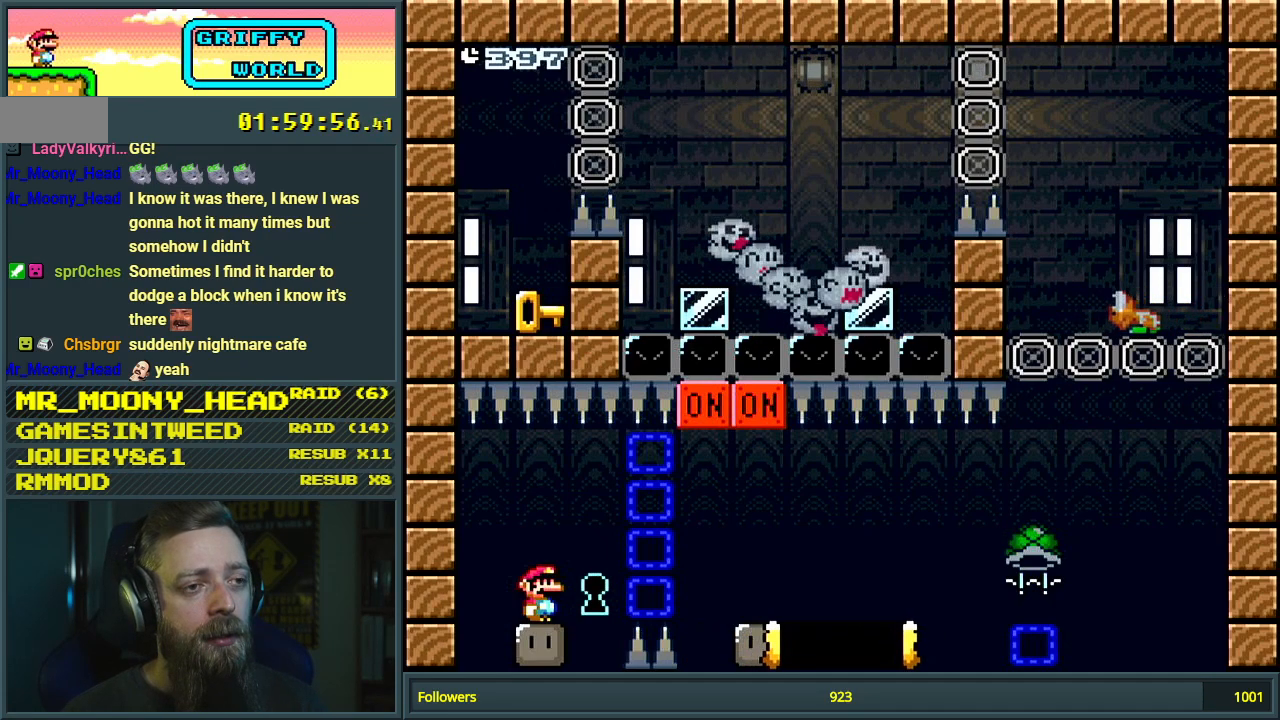
{"buttons": ["A", "X"], "events": []}
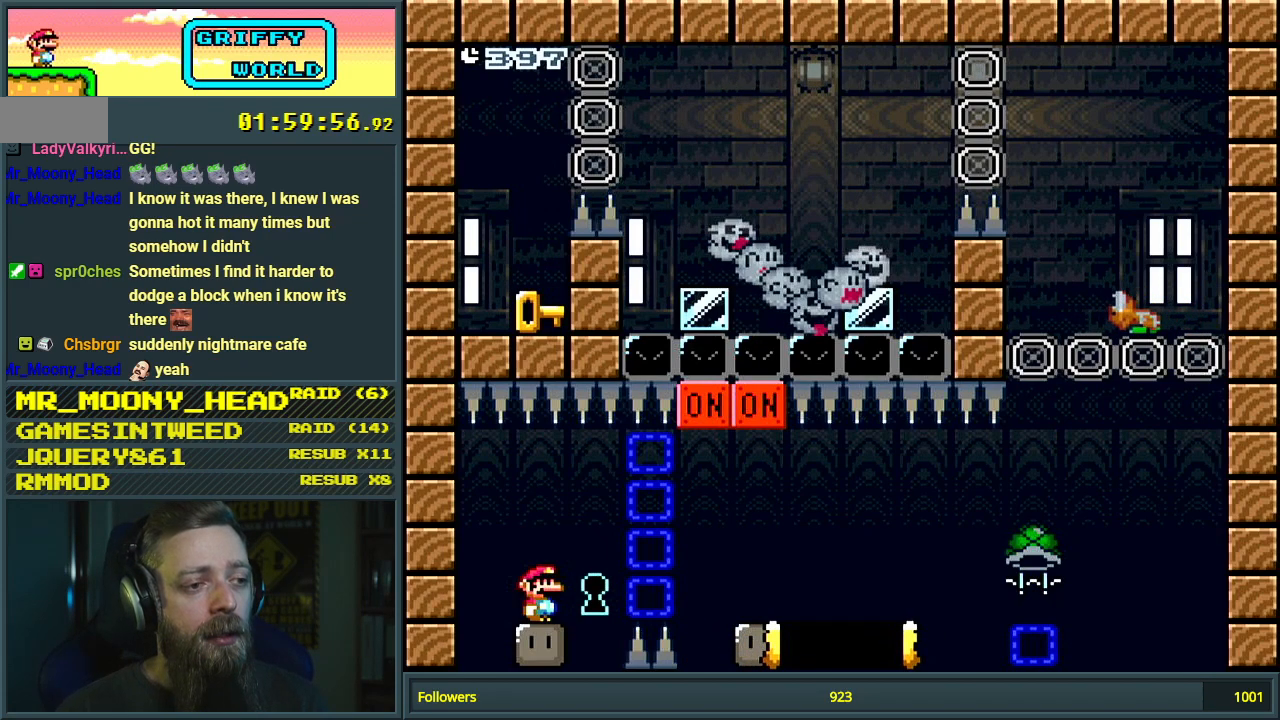
{"buttons": ["A", "X"], "events": [[317, "START", "down"], [450, "START", "up"]]}
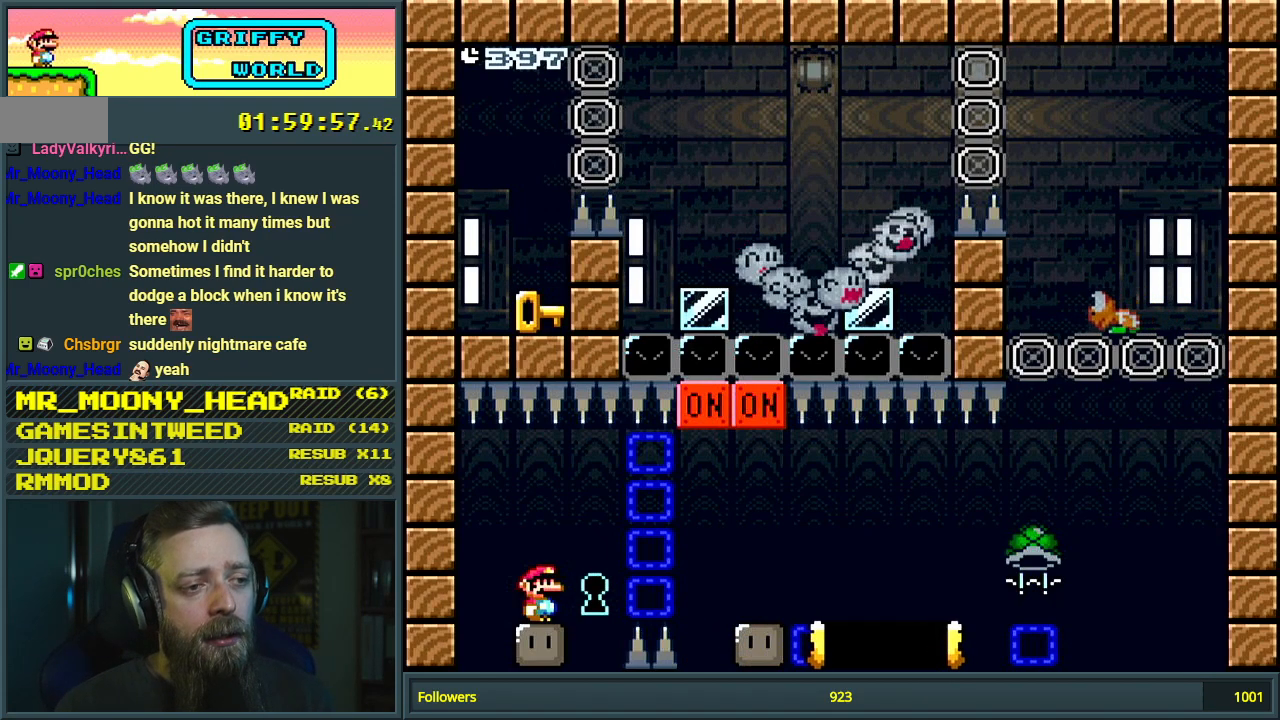
{"buttons": ["A", "X"], "events": []}
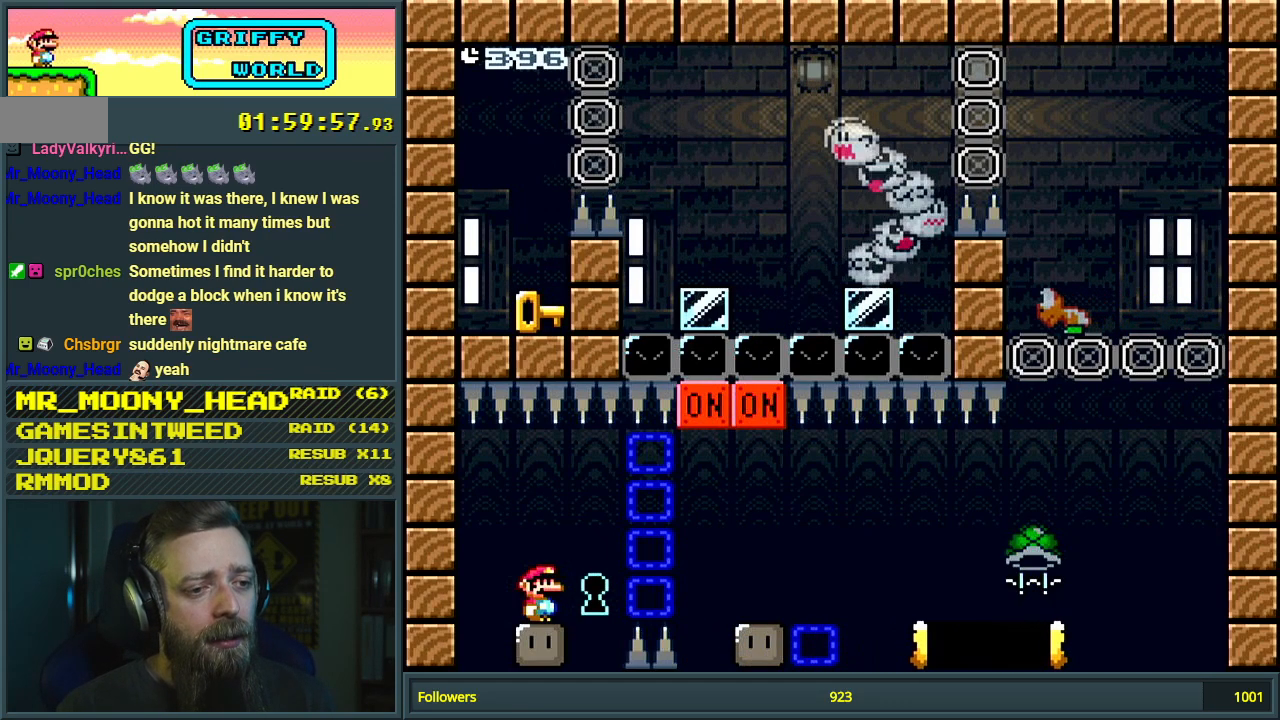
{"buttons": ["A", "X"], "events": []}
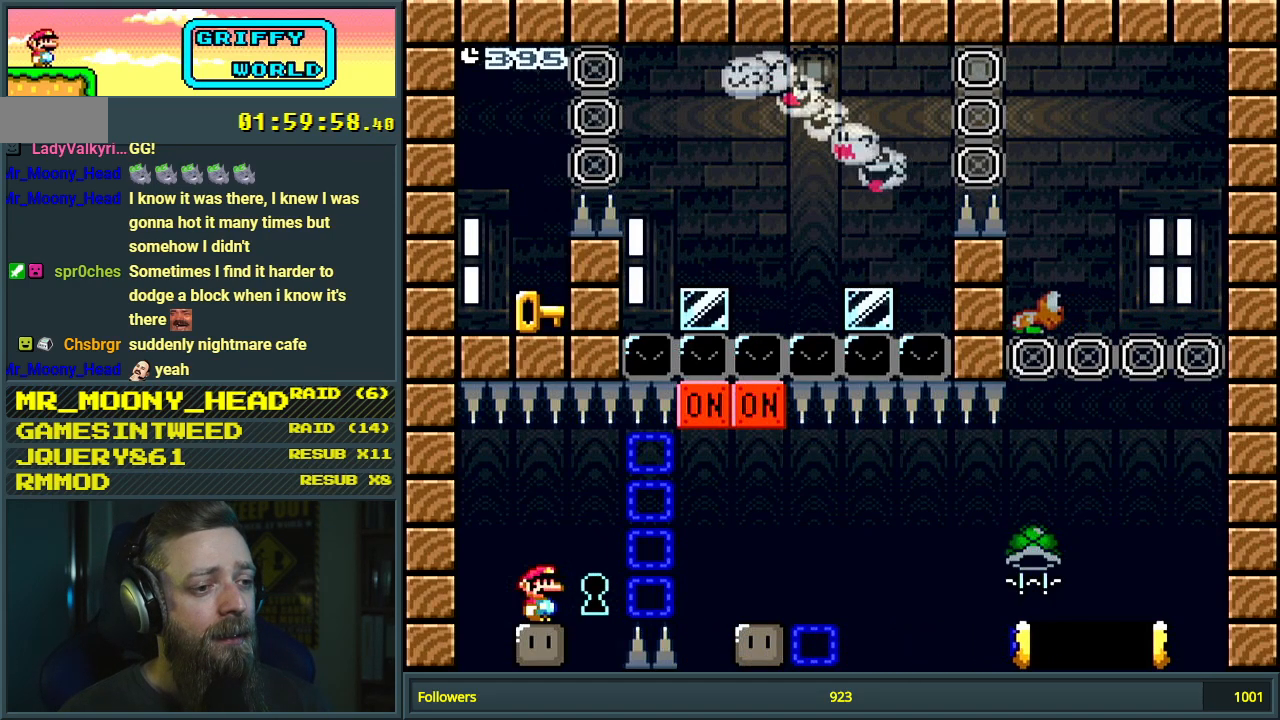
{"buttons": ["A", "X"], "events": []}
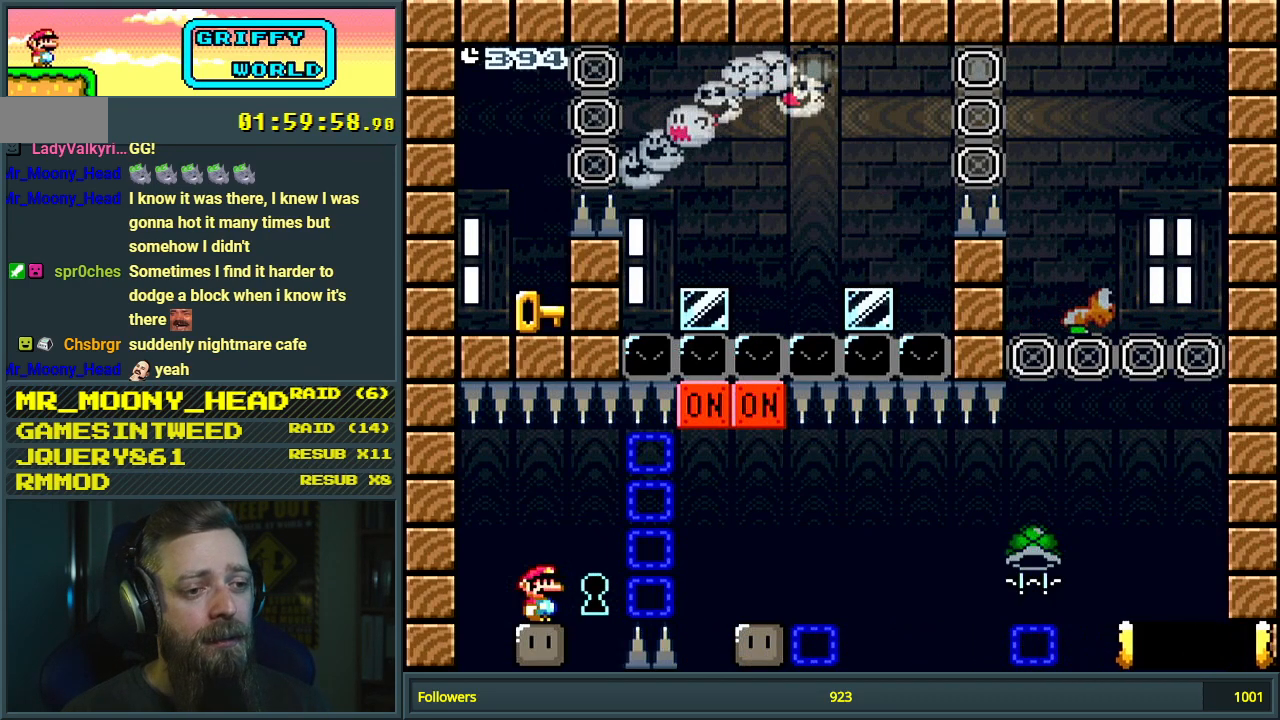
{"buttons": ["A", "X"], "events": []}
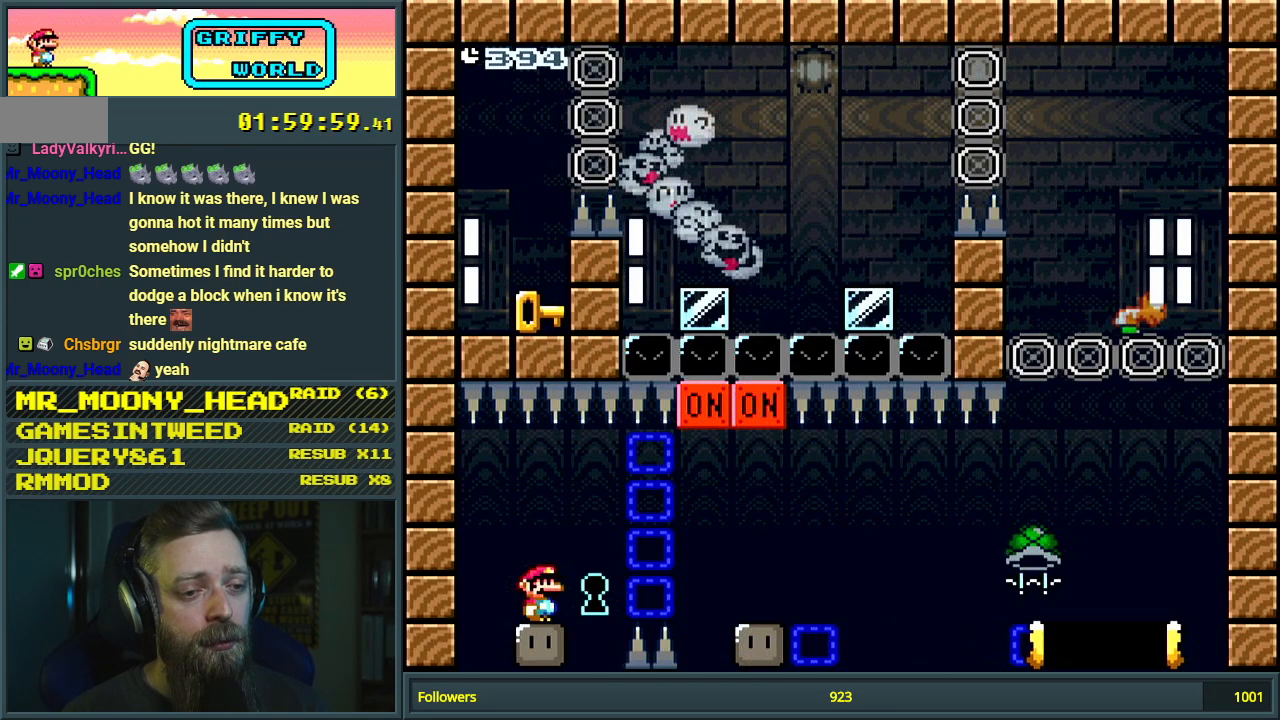
{"buttons": ["A", "X"], "events": []}
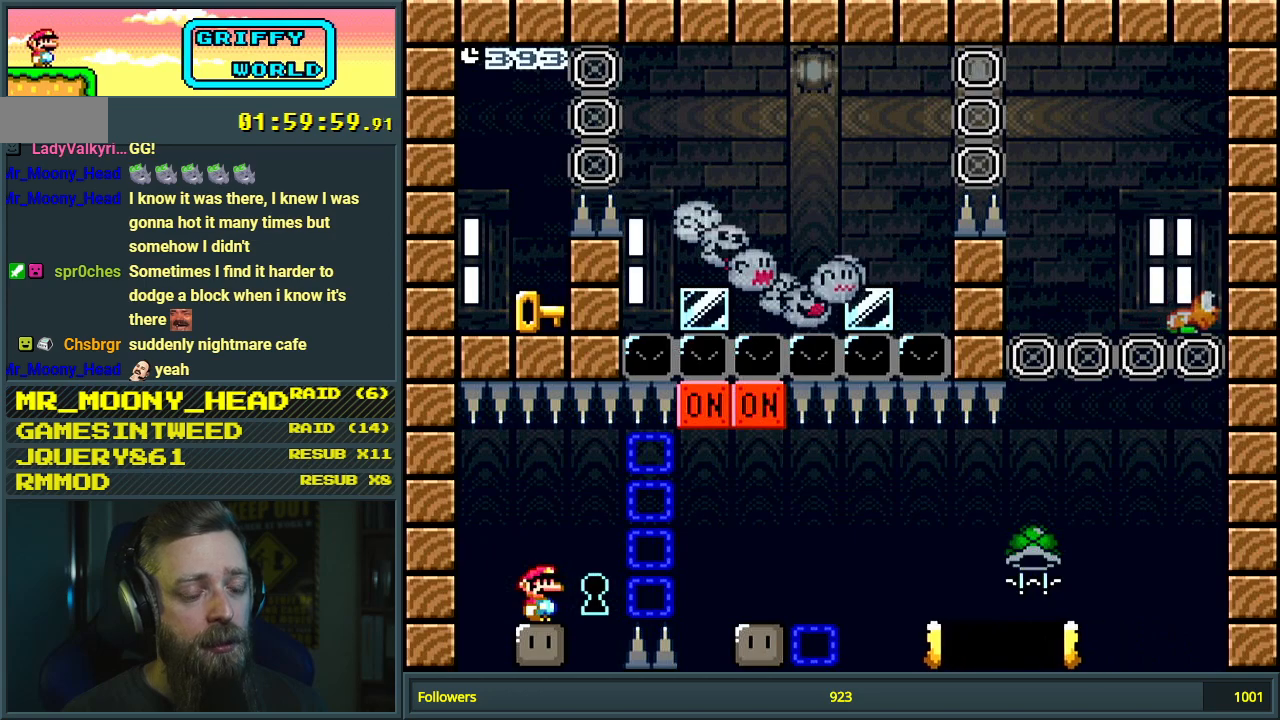
{"buttons": ["A", "X"], "events": []}
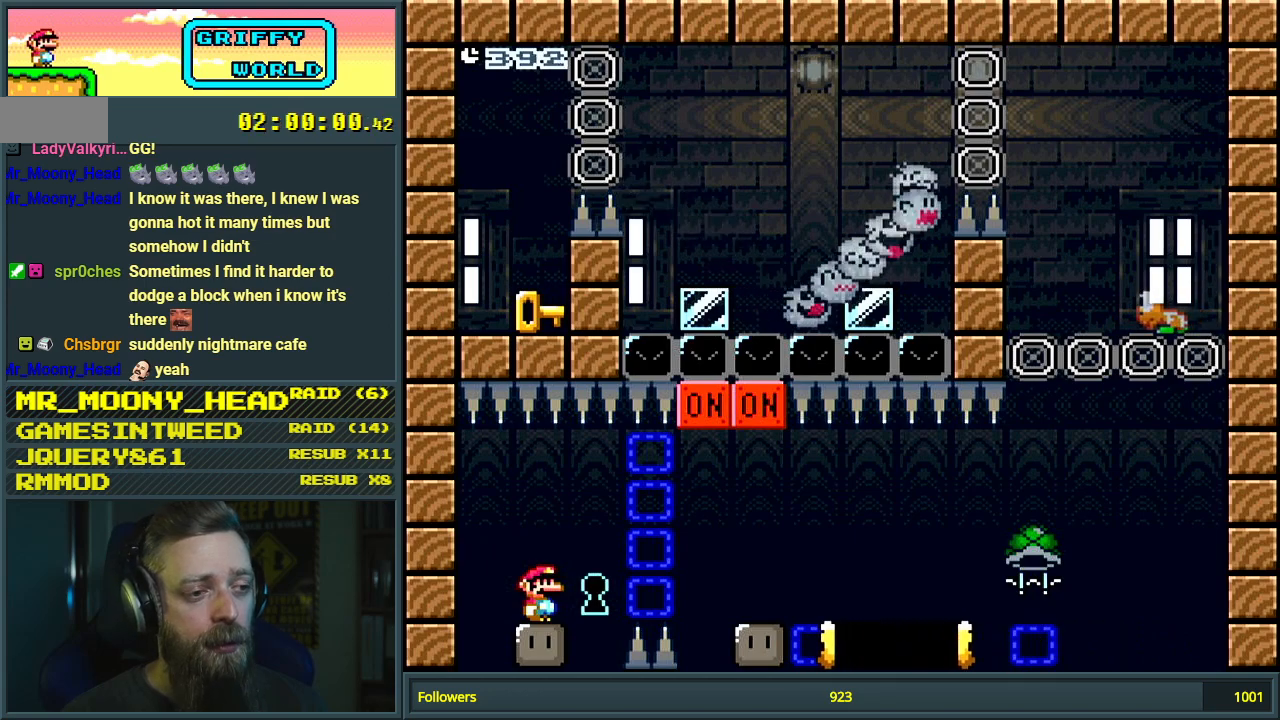
{"buttons": ["A", "X"], "events": [[333, "DPAD_LEFT", "down"], [383, "DPAD_LEFT", "up"]]}
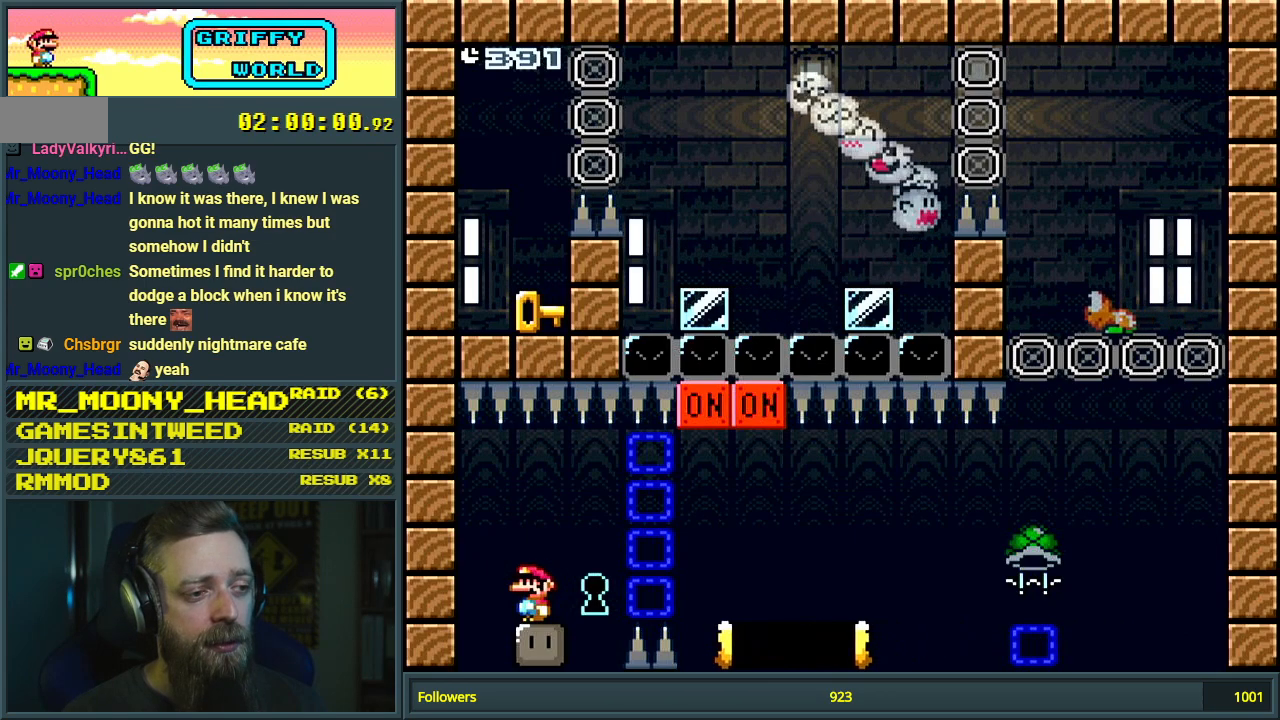
{"buttons": ["X"], "events": [[250, "A", "up"]]}
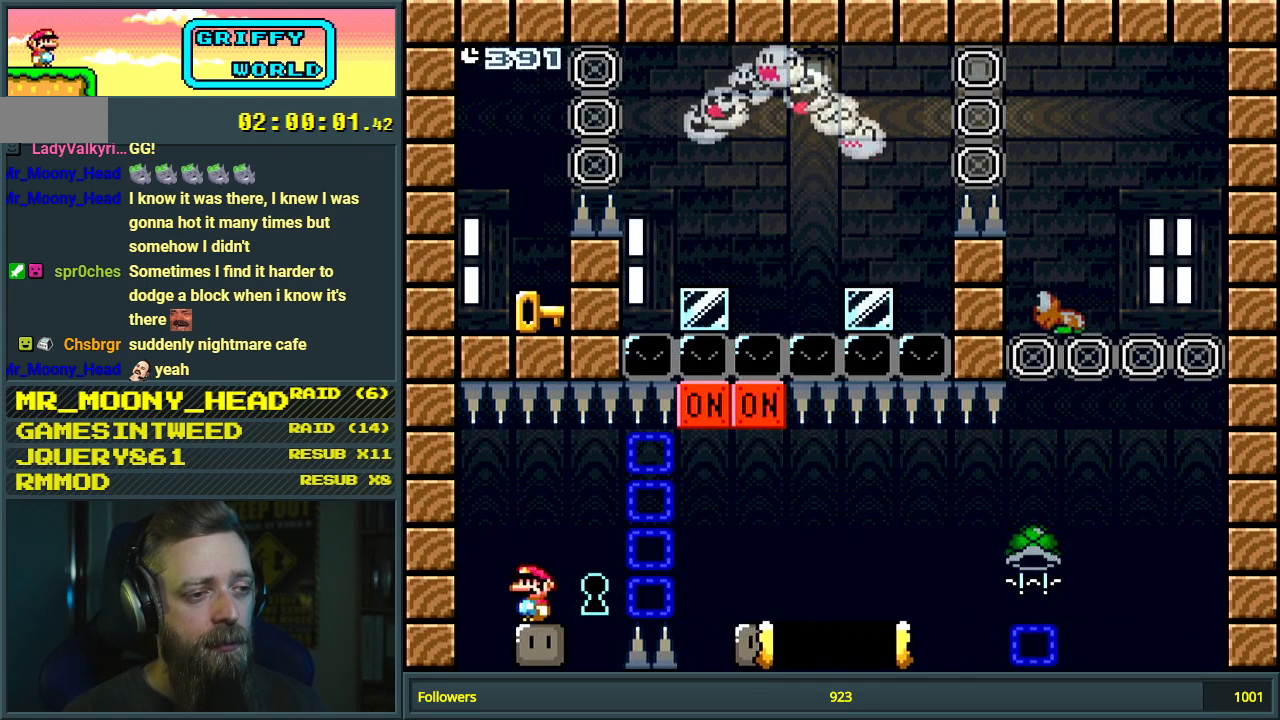
{"buttons": ["A", "X", "DPAD_RIGHT"], "events": [[67, "DPAD_RIGHT", "down"], [250, "A", "down"]]}
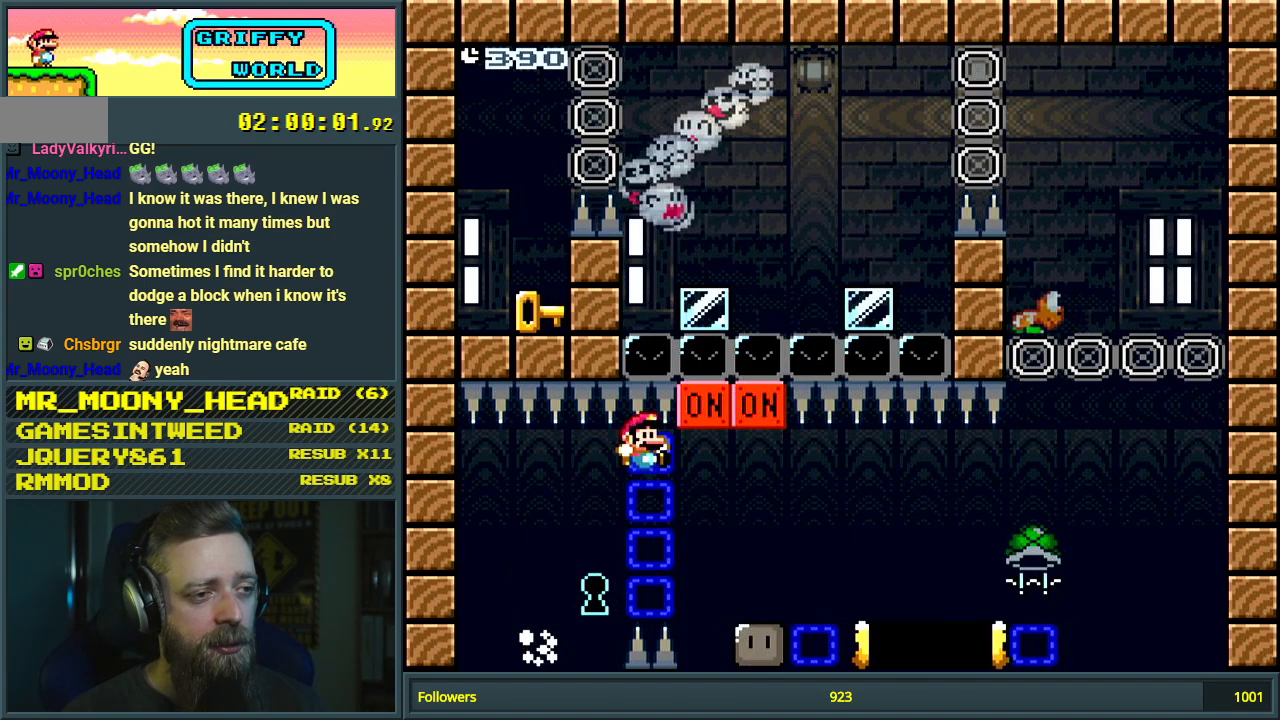
{"buttons": ["A"], "events": [[133, "DPAD_RIGHT", "up"], [333, "X", "up"], [383, "A", "up"], [483, "A", "down"]]}
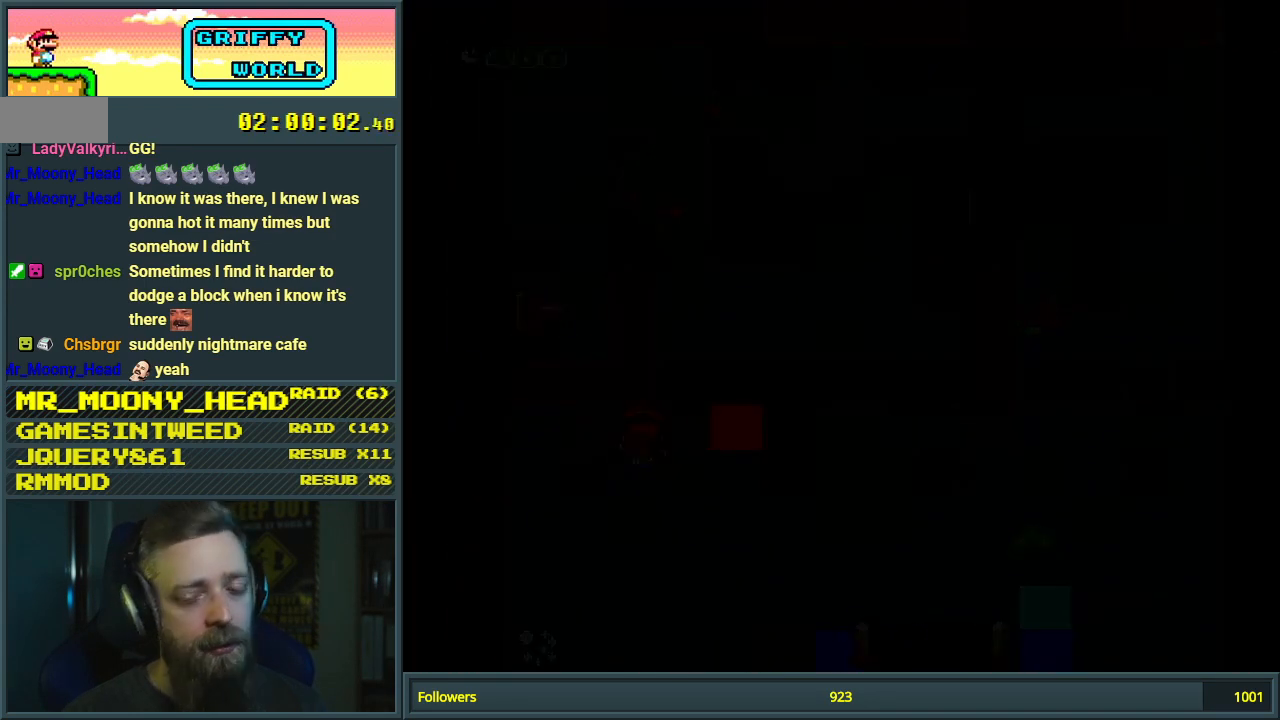
{"buttons": ["X"], "events": [[133, "A", "up"], [417, "X", "down"]]}
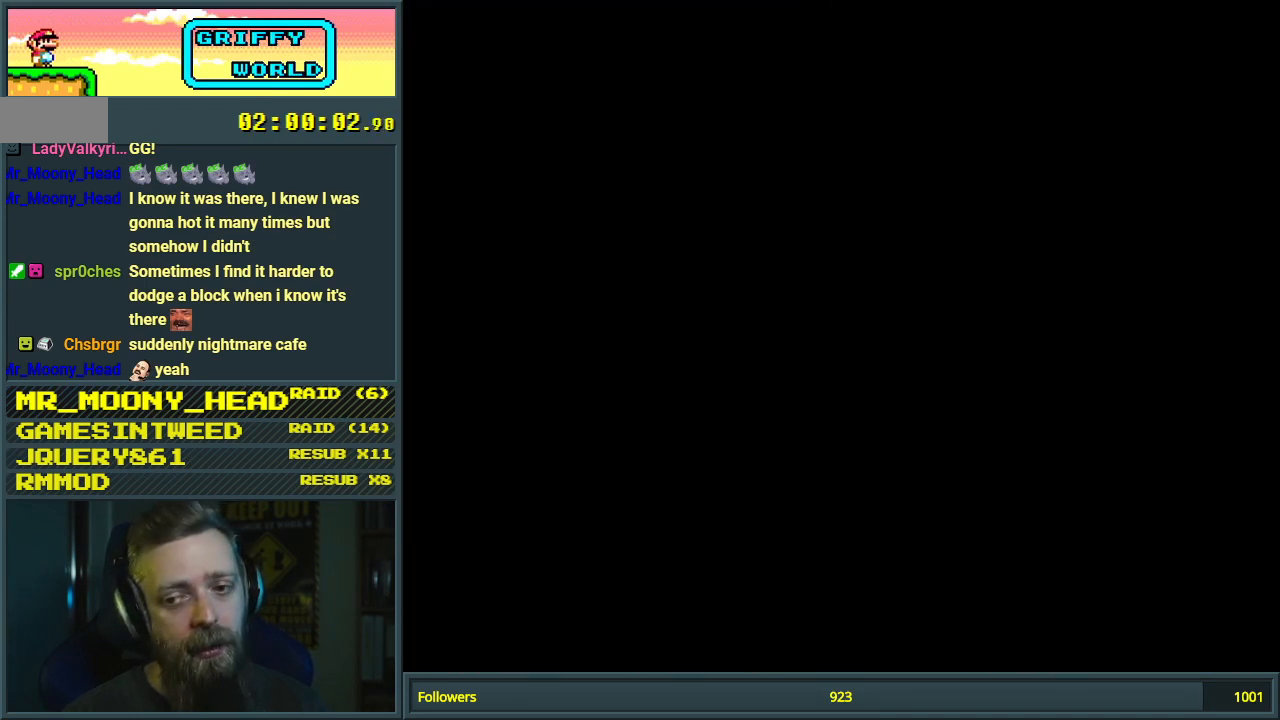
{"buttons": ["X"], "events": []}
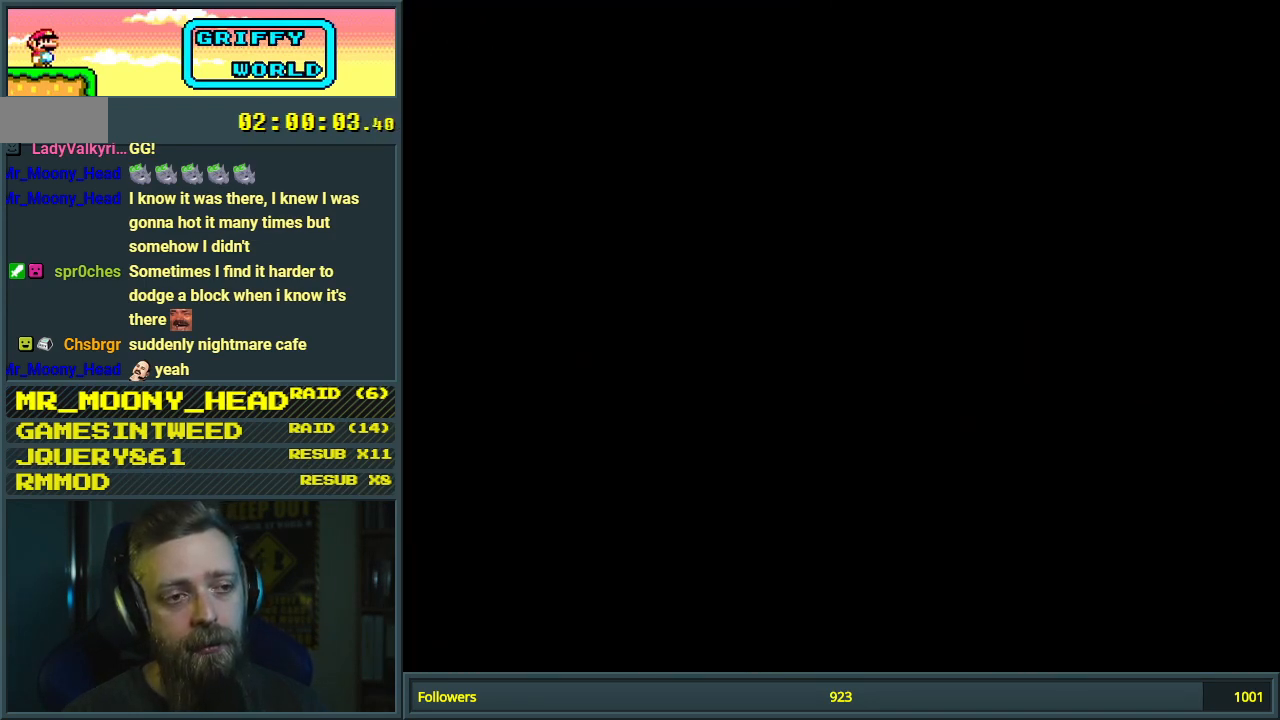
{"buttons": ["X"], "events": []}
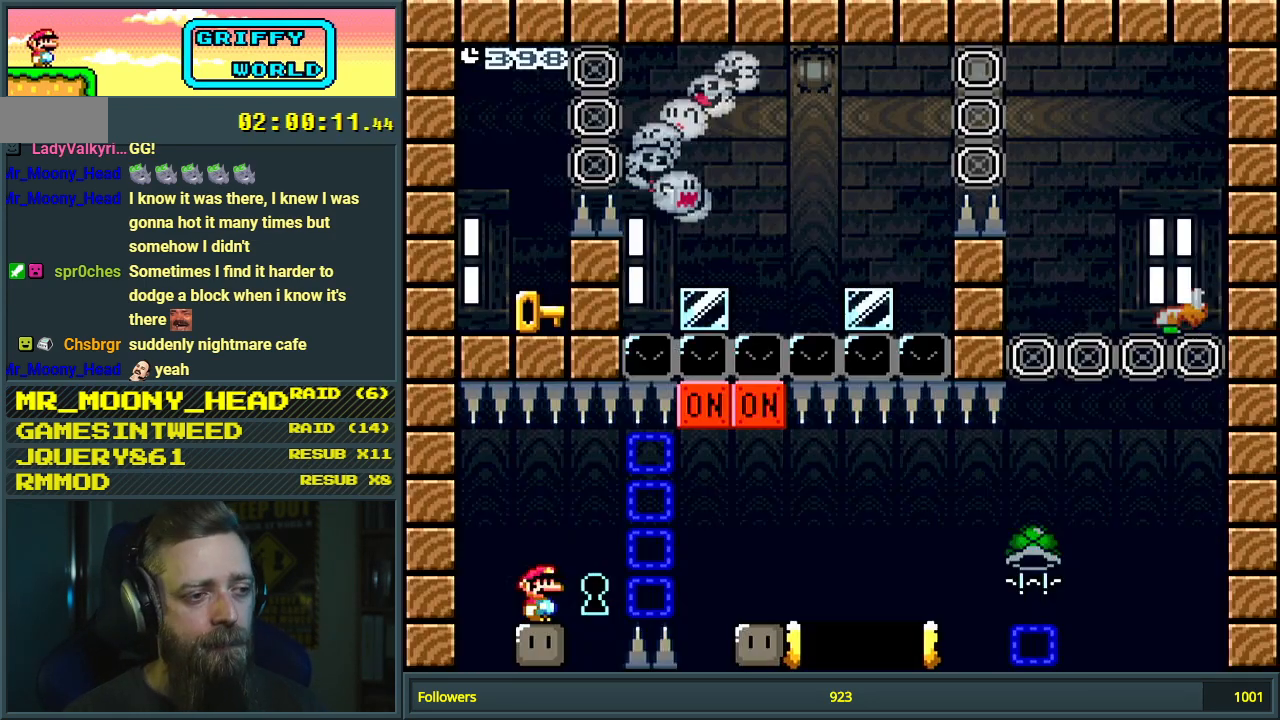
{"buttons": ["X", "DPAD_RIGHT"], "events": [[233, "DPAD_RIGHT", "down"], [300, "A", "down"], [383, "A", "up"]]}
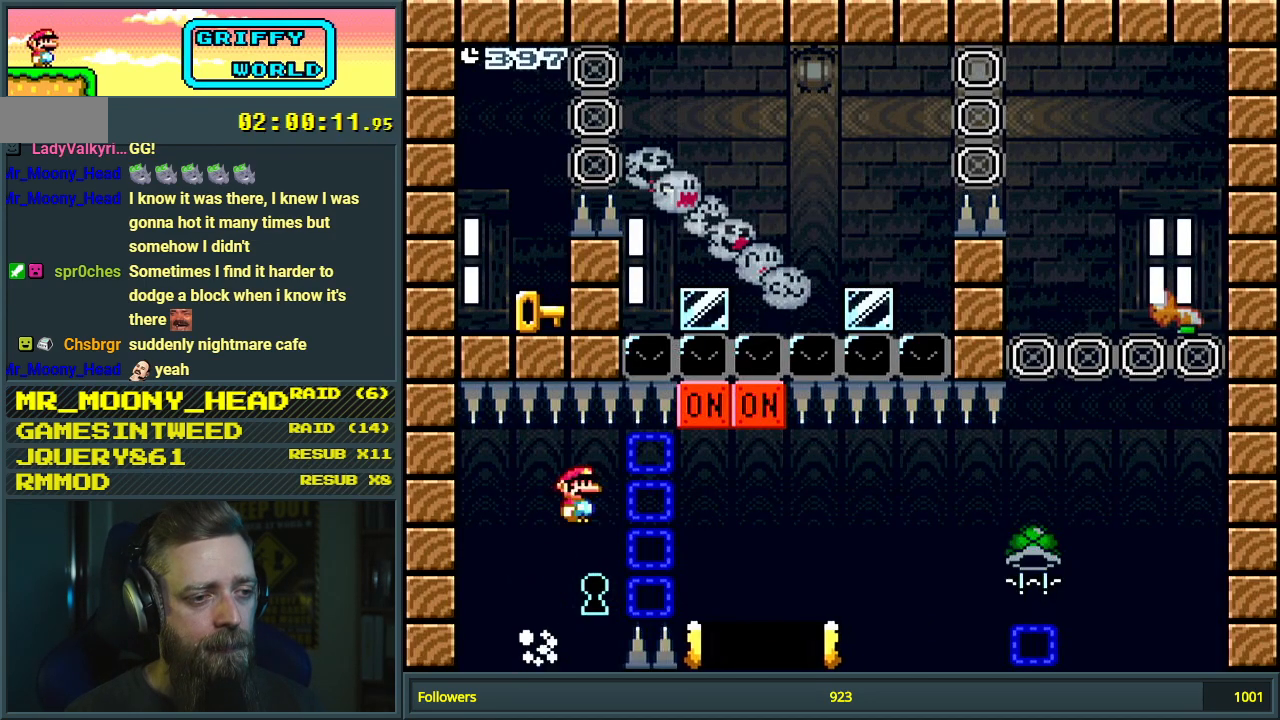
{"buttons": ["A", "X"], "events": [[17, "A", "down"], [233, "DPAD_RIGHT", "up"], [333, "DPAD_LEFT", "down"], [467, "DPAD_LEFT", "up"]]}
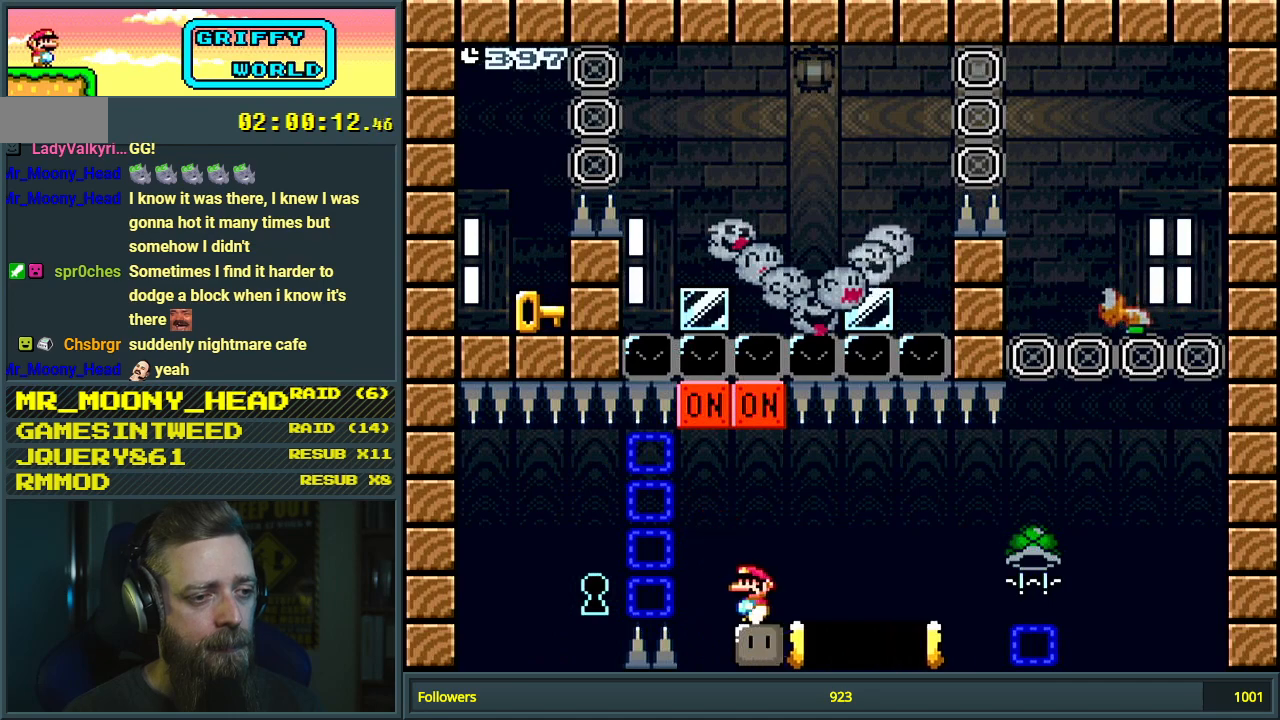
{"buttons": ["B", "DPAD_RIGHT"], "events": [[50, "A", "up"], [117, "X", "up"], [300, "B", "down"], [483, "DPAD_RIGHT", "down"]]}
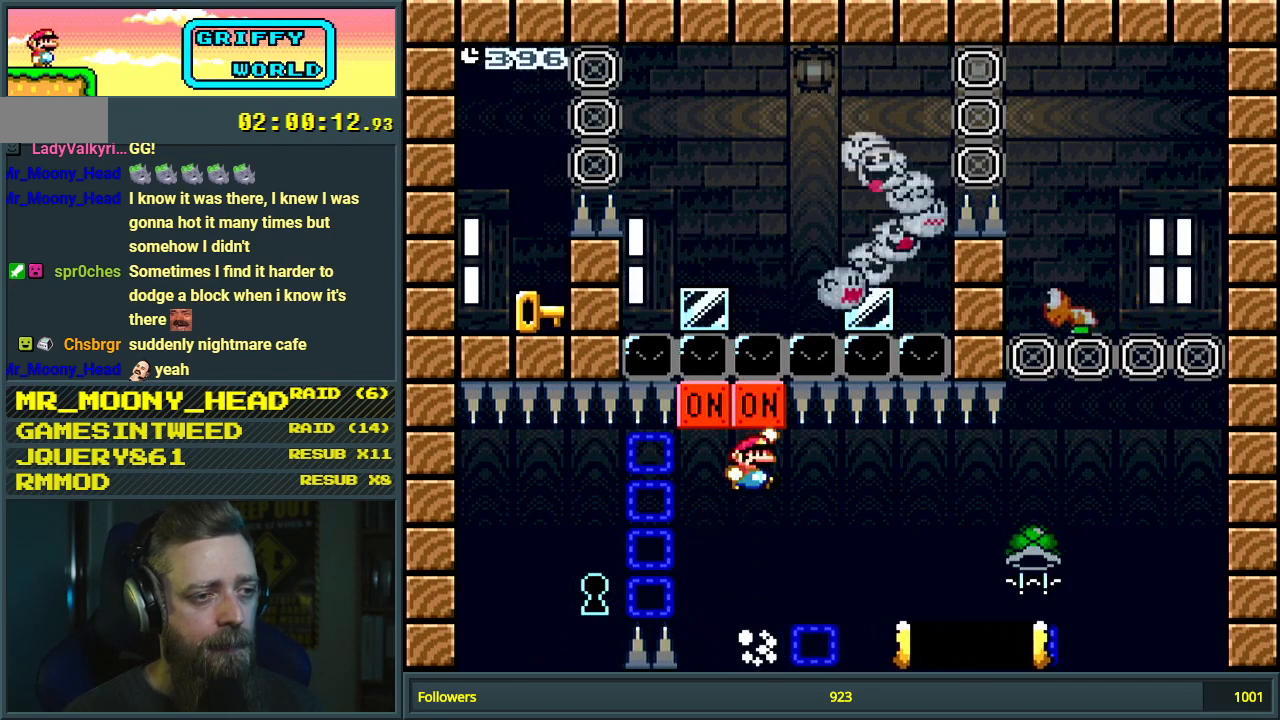
{"buttons": ["X"], "events": [[100, "Y", "down"], [217, "DPAD_RIGHT", "up"], [350, "DPAD_LEFT", "down"], [350, "X", "down"], [383, "B", "up"], [383, "Y", "up"], [467, "DPAD_LEFT", "up"]]}
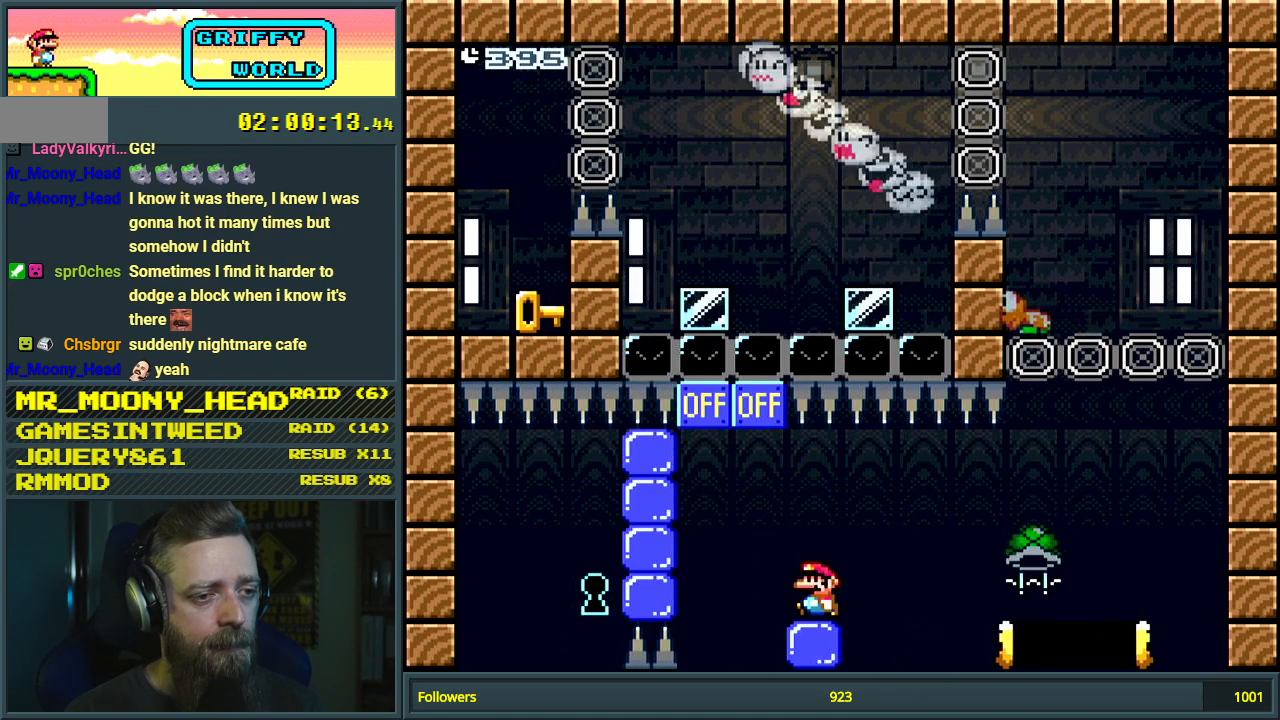
{"buttons": ["X"], "events": []}
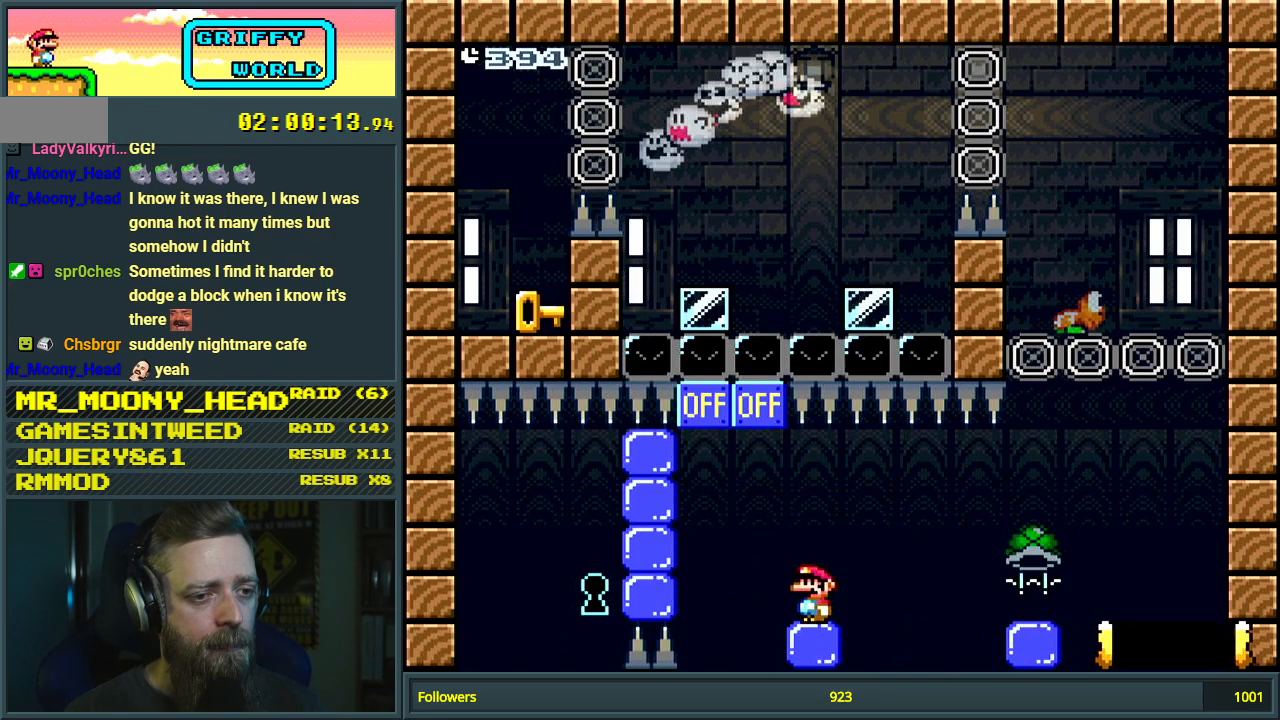
{"buttons": ["X"], "events": []}
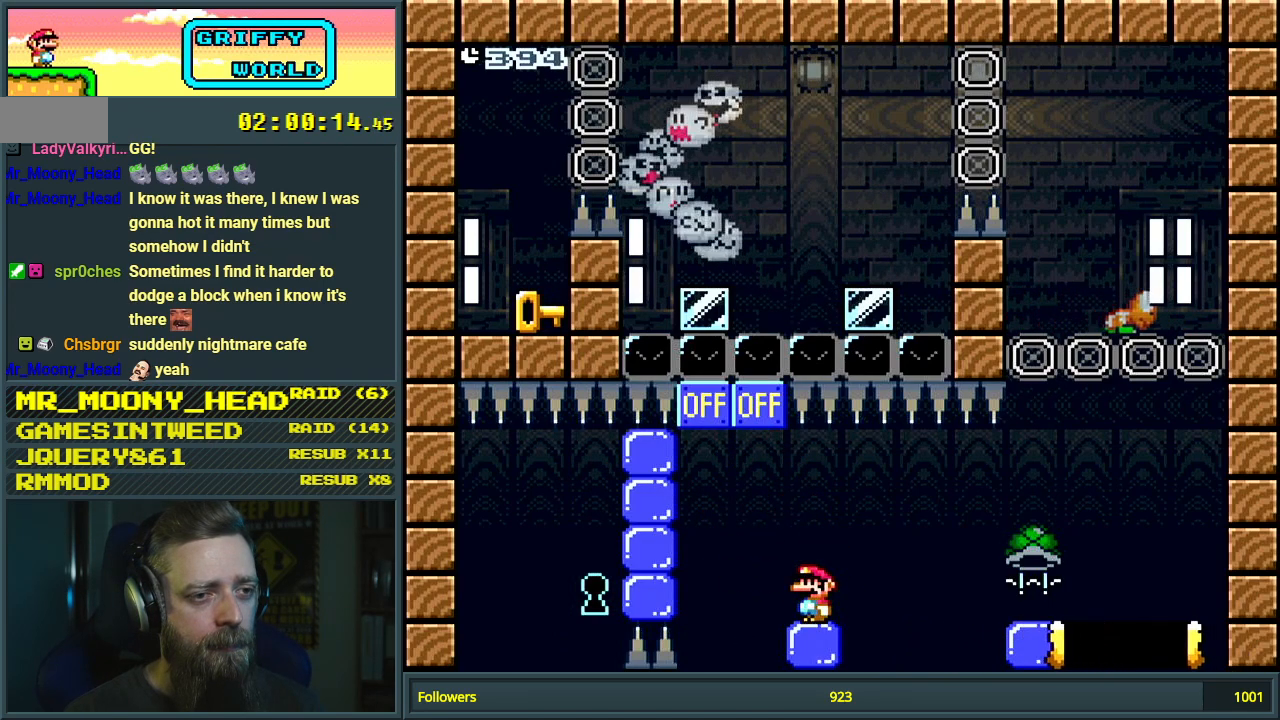
{"buttons": ["X"], "events": [[133, "X", "up"], [150, "X", "down"]]}
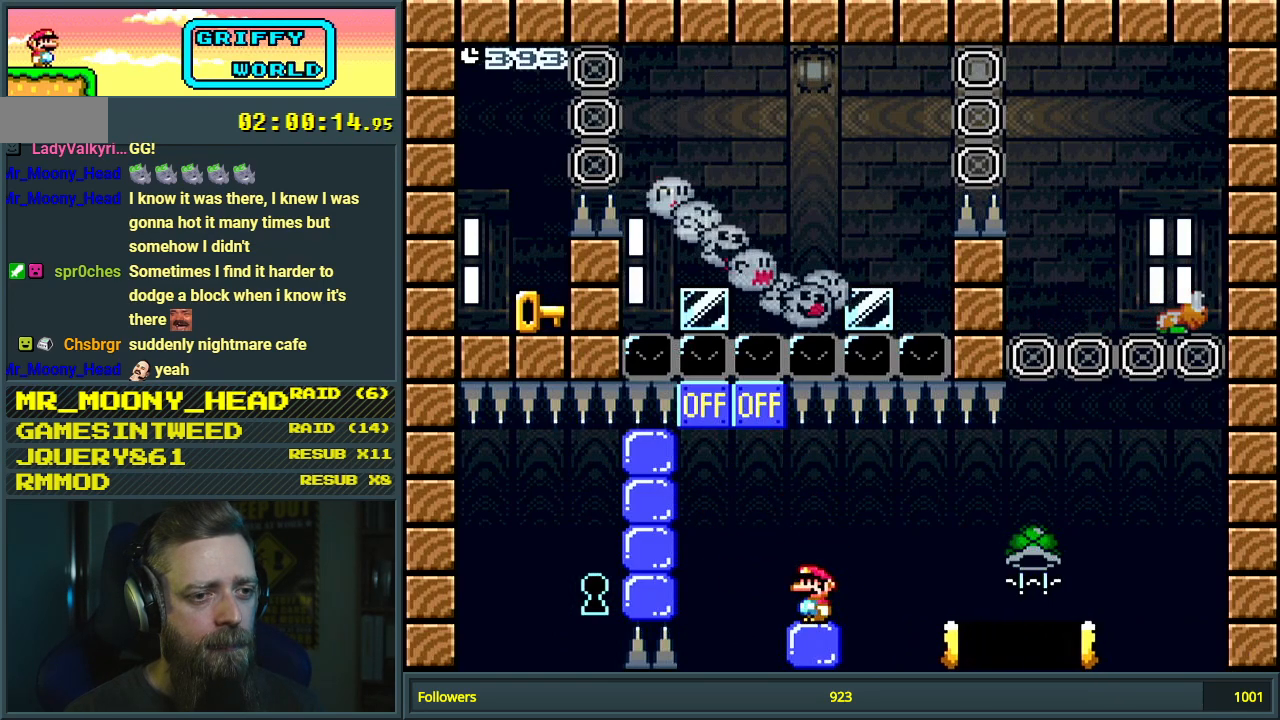
{"buttons": ["A", "X", "DPAD_RIGHT"], "events": [[133, "A", "down"], [133, "DPAD_RIGHT", "down"], [217, "A", "up"], [350, "A", "down"]]}
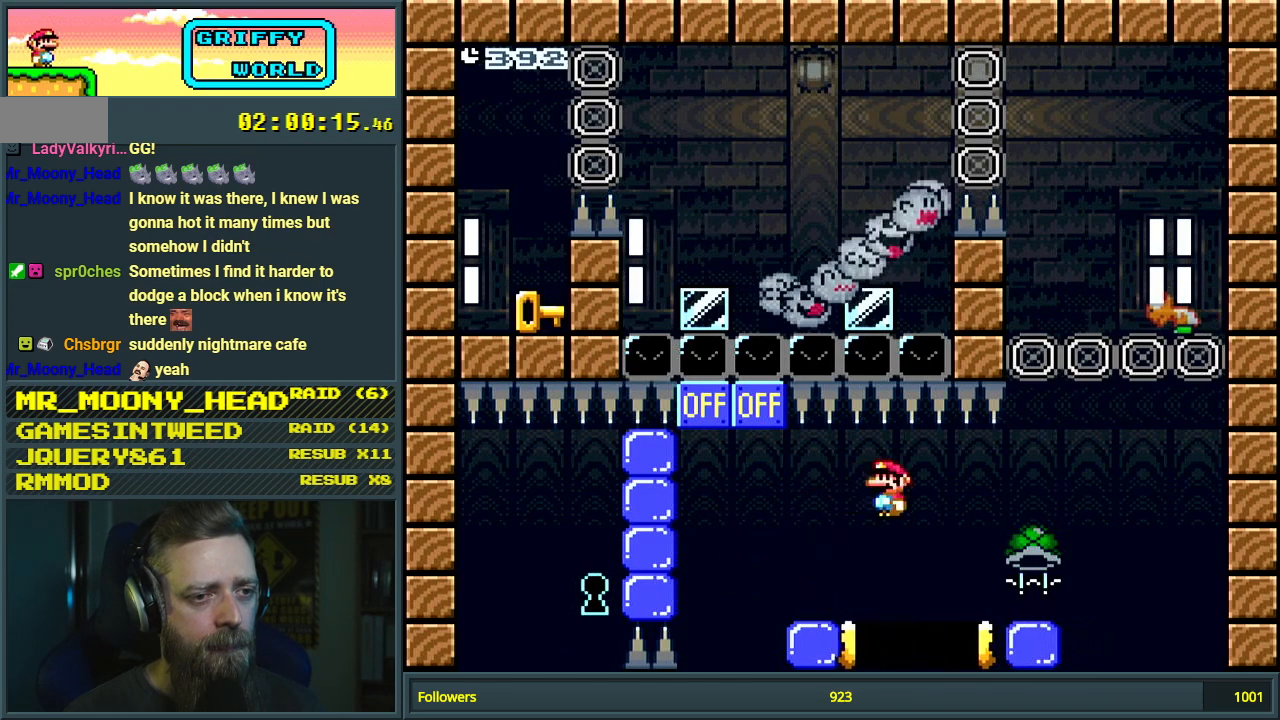
{"buttons": ["Y"], "events": [[50, "DPAD_RIGHT", "up"], [233, "A", "up"], [233, "DPAD_LEFT", "down"], [267, "Y", "down"], [283, "X", "up"], [333, "DPAD_LEFT", "up"]]}